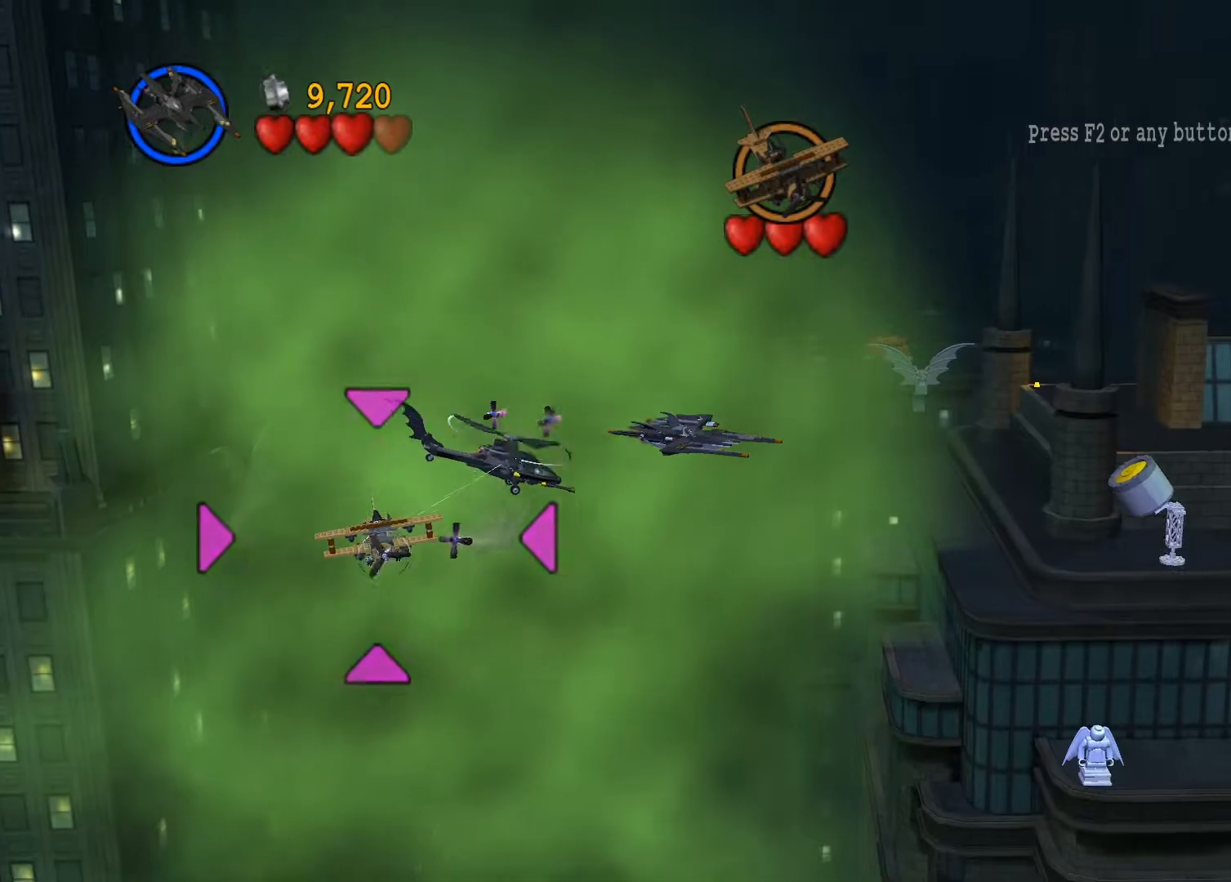
Gameplay with a controller (PlayStation layout); each line is a JSON object with the inputs held at the frame after it. "events" lists button and stick changes between this image and that frame as [ms after this image, input, new state], when the widget could be followed in between. Not read: L3 R3.
{"buttons": [], "left_stick": "center", "right_stick": "center", "events": []}
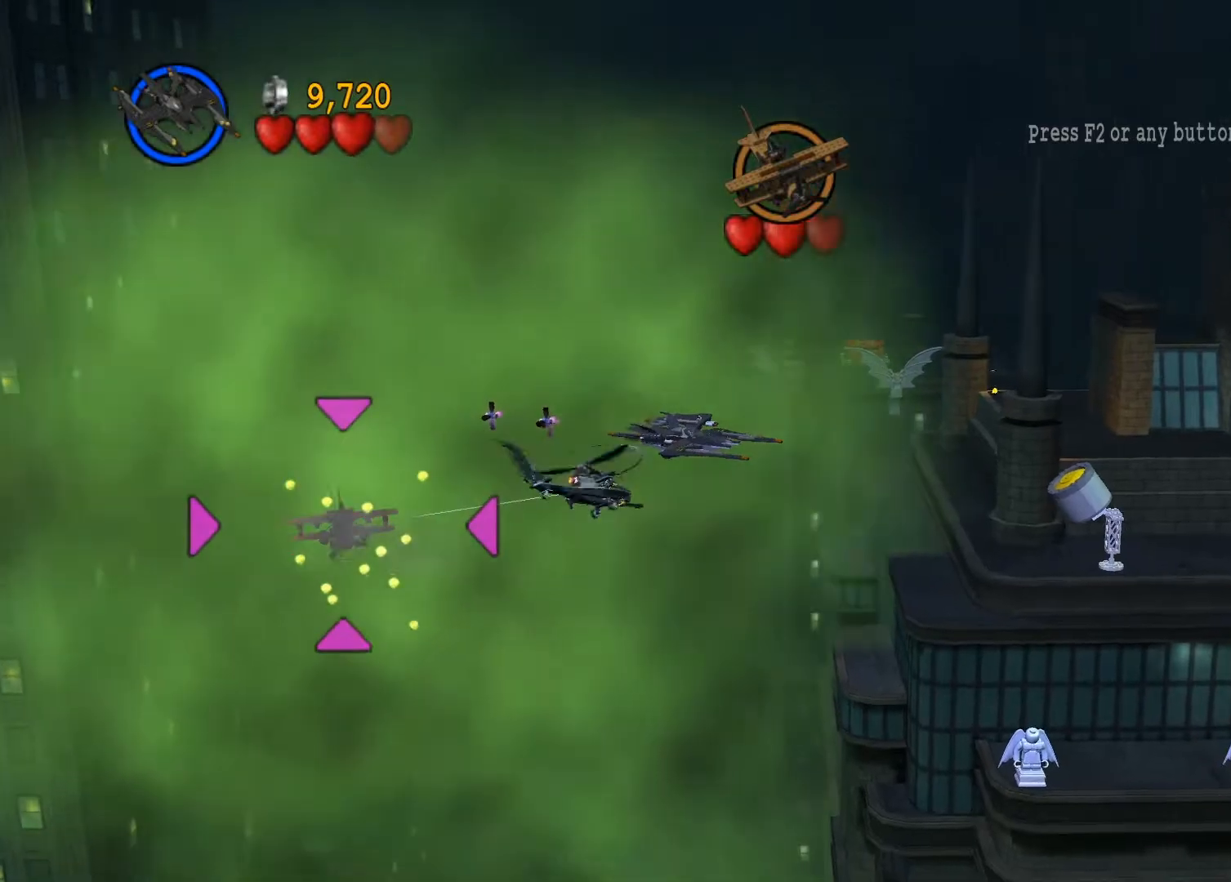
{"buttons": [], "left_stick": "center", "right_stick": "center", "events": [[150, "CIRCLE", "down"], [267, "CIRCLE", "up"]]}
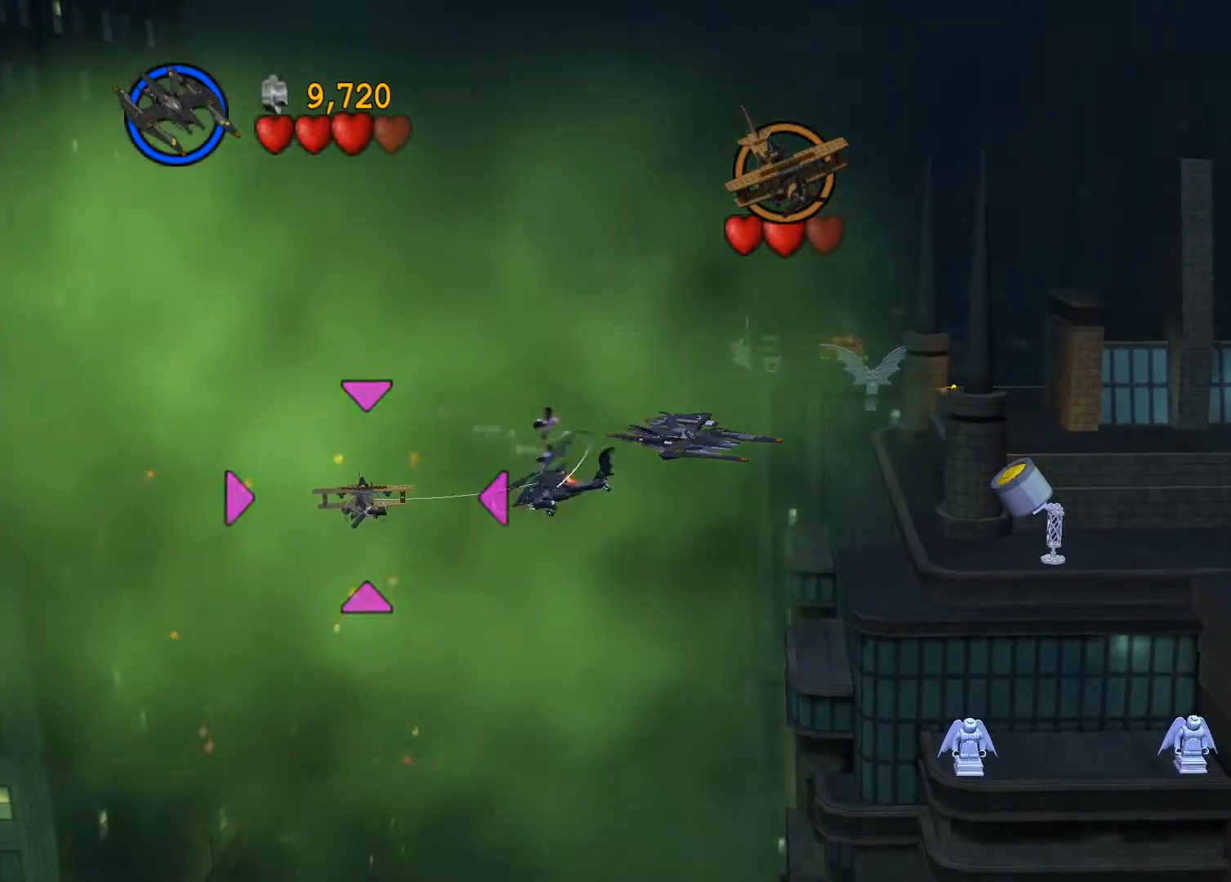
{"buttons": [], "left_stick": "center", "right_stick": "center", "events": []}
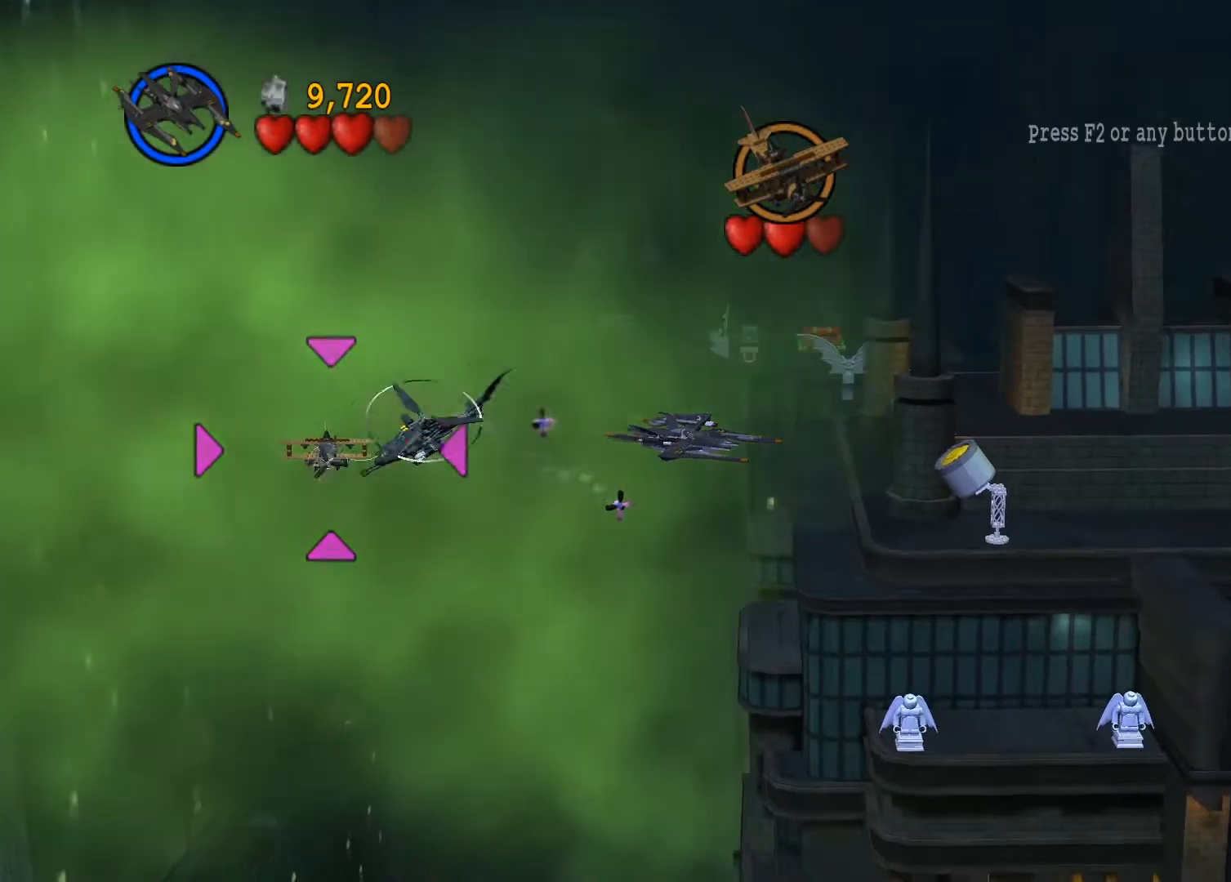
{"buttons": [], "left_stick": "center", "right_stick": "center", "events": []}
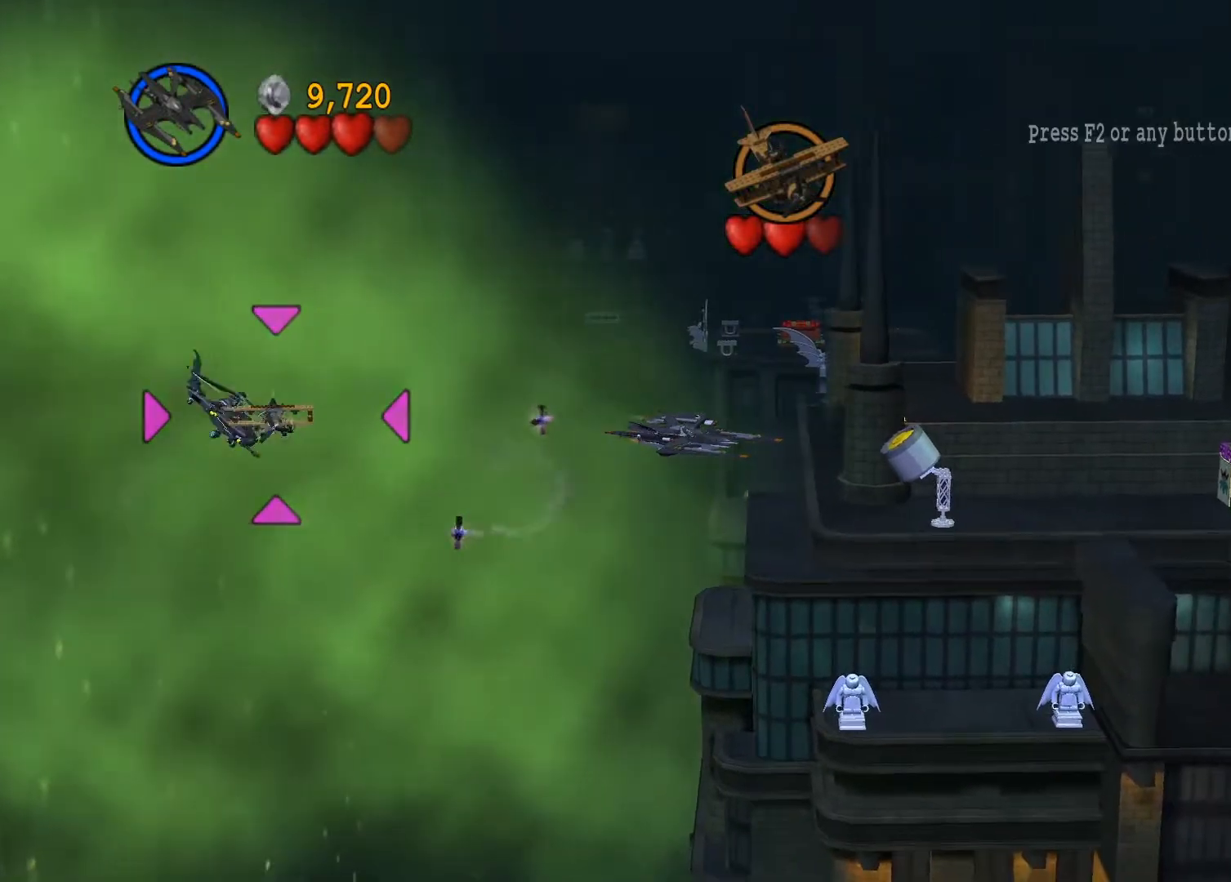
{"buttons": [], "left_stick": "center", "right_stick": "center", "events": [[367, "CIRCLE", "down"], [500, "CIRCLE", "up"]]}
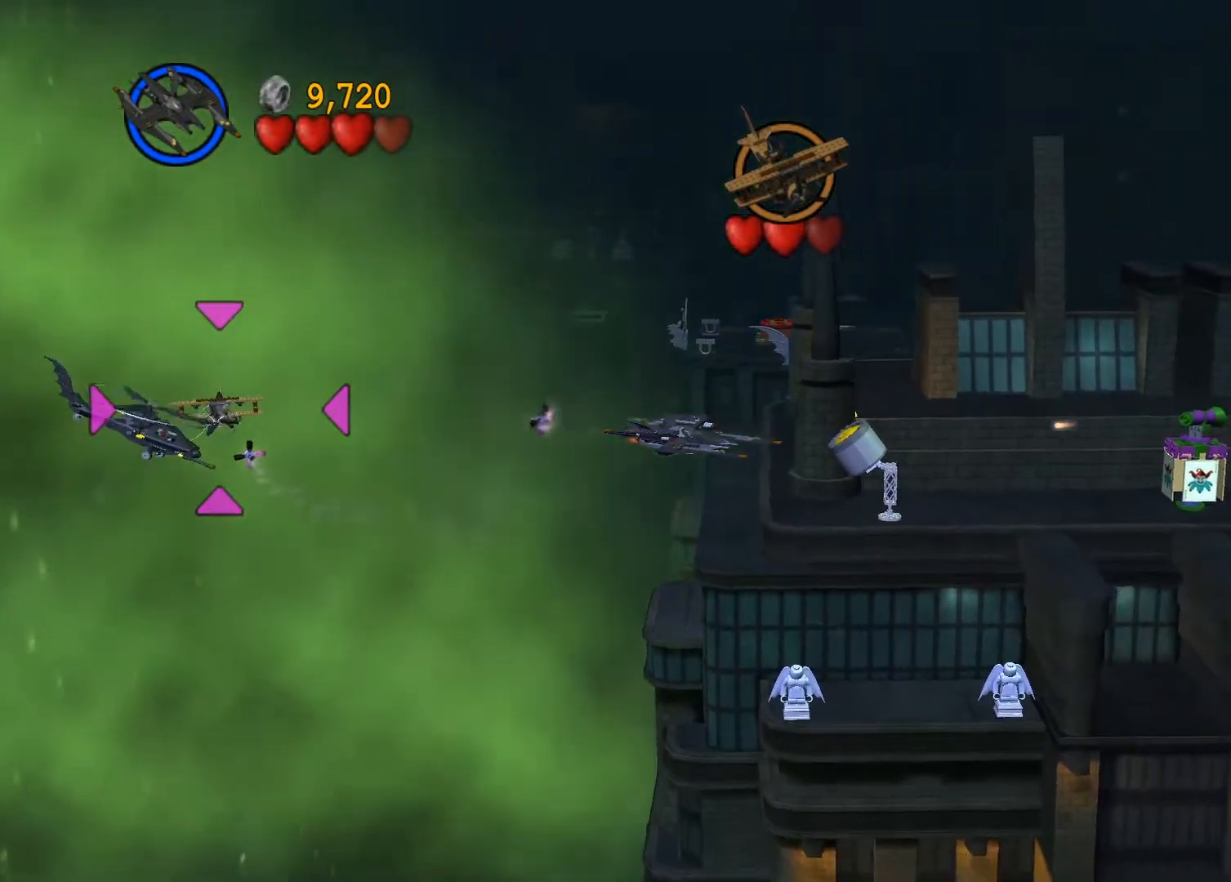
{"buttons": [], "left_stick": "center", "right_stick": "center", "events": [[133, "CIRCLE", "down"], [217, "CIRCLE", "up"], [300, "CIRCLE", "down"], [367, "CIRCLE", "up"]]}
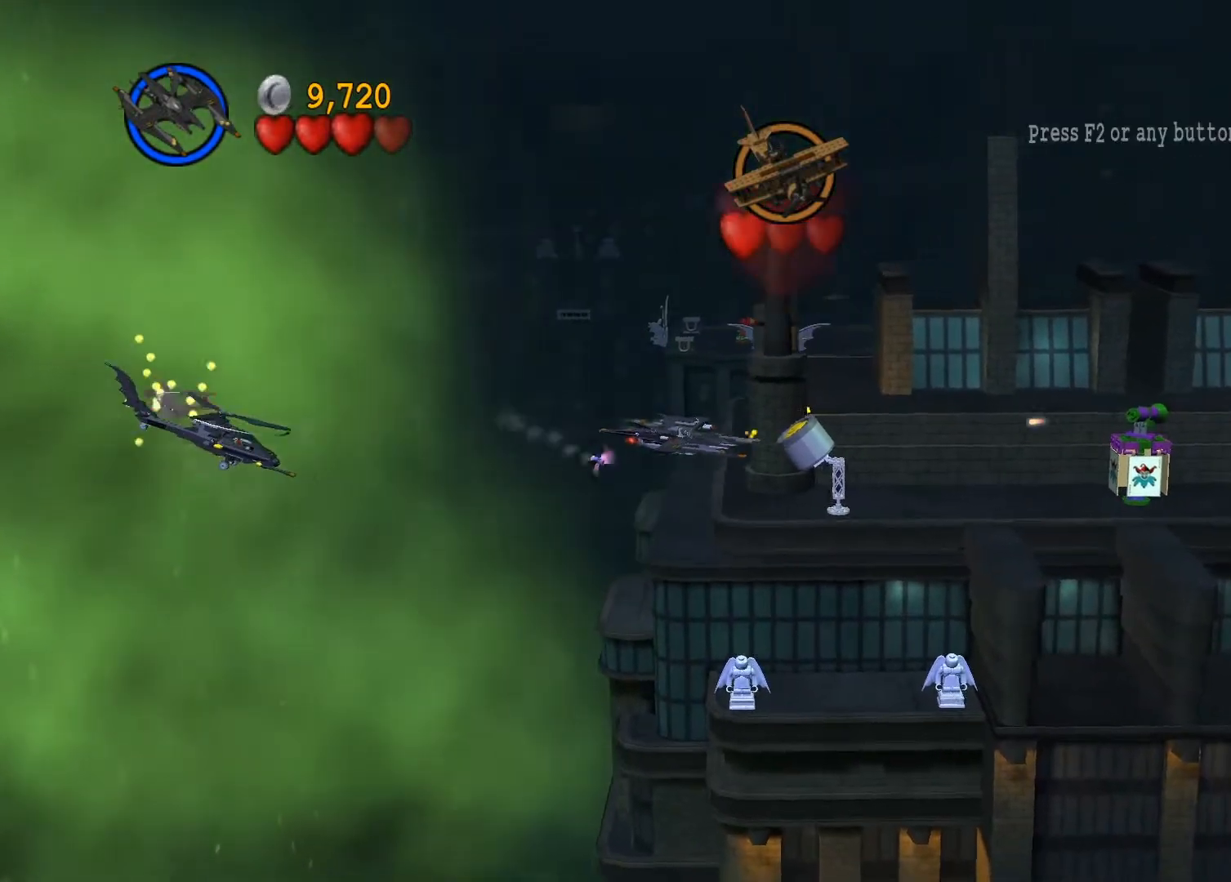
{"buttons": [], "left_stick": "up-left", "right_stick": "center", "events": [[317, "TRIANGLE", "down"], [417, "TRIANGLE", "up"], [450, "left_stick", "up-left"]]}
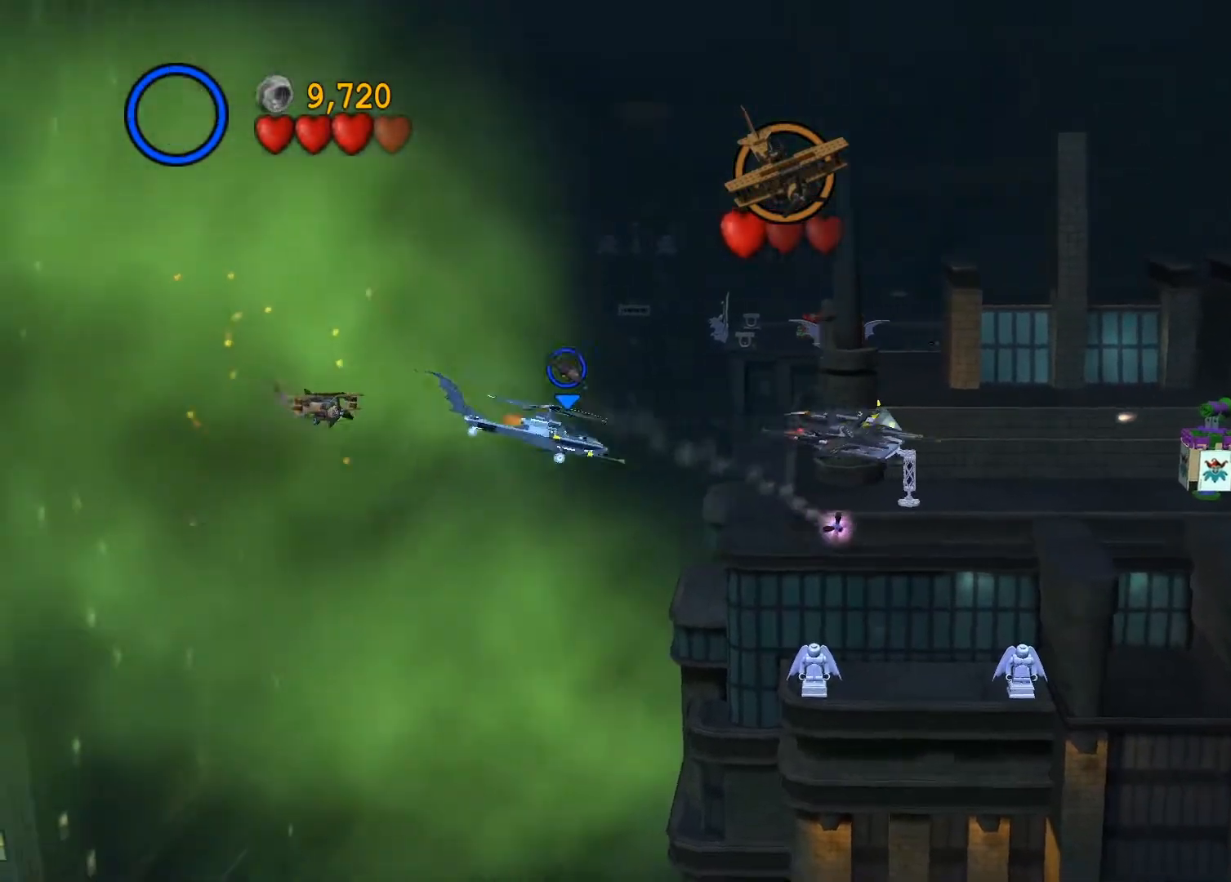
{"buttons": ["CIRCLE"], "left_stick": "up-left", "right_stick": "center", "events": [[500, "CIRCLE", "down"]]}
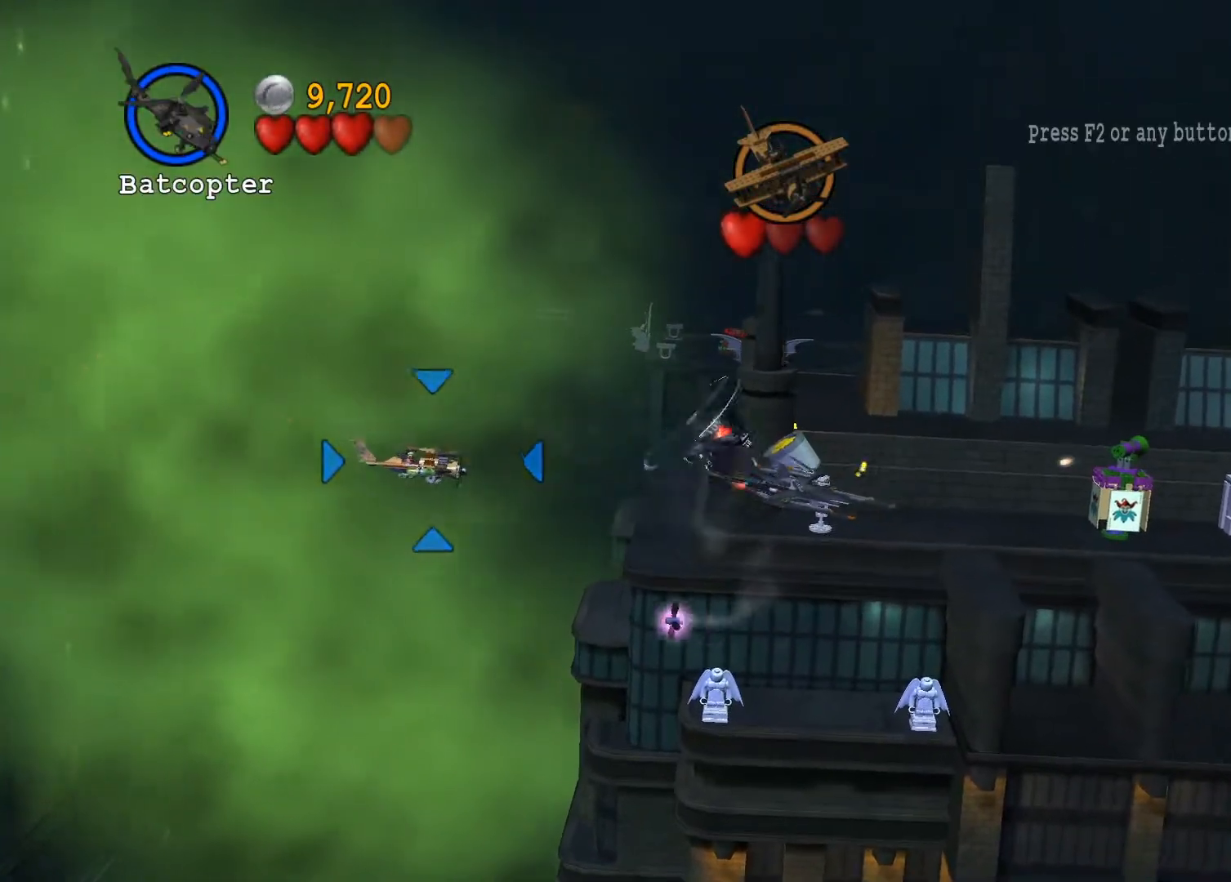
{"buttons": [], "left_stick": "center", "right_stick": "center", "events": [[117, "CIRCLE", "up"], [133, "left_stick", "center"]]}
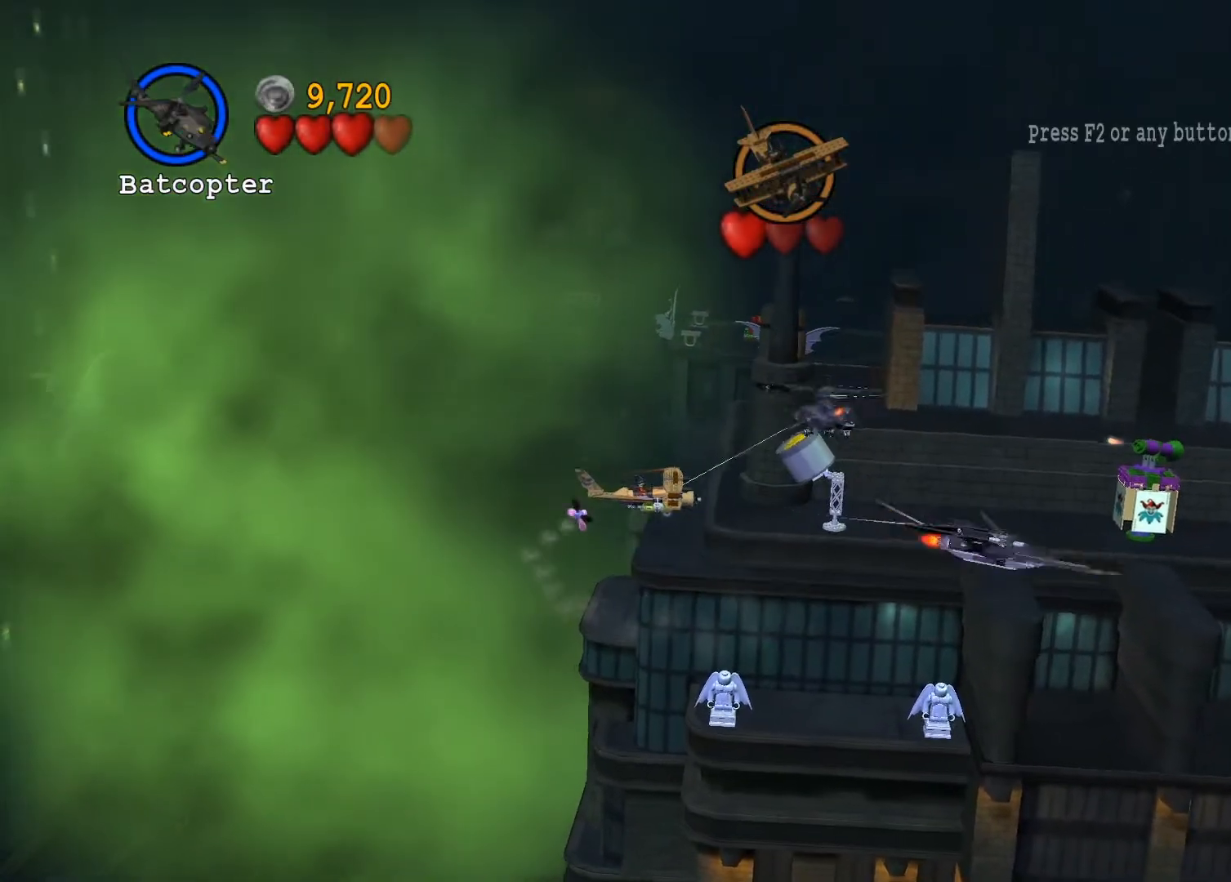
{"buttons": ["CIRCLE"], "left_stick": "center", "right_stick": "center", "events": [[417, "CIRCLE", "down"]]}
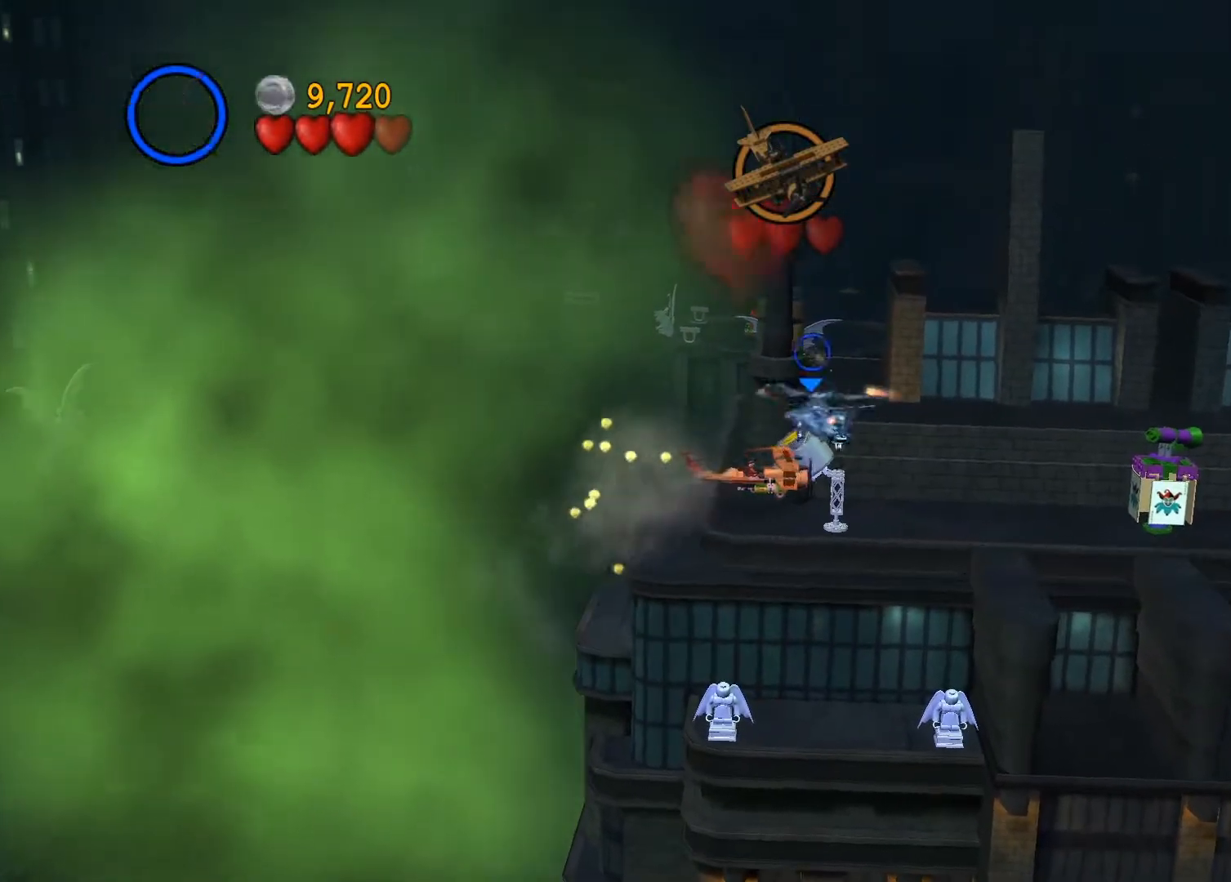
{"buttons": [], "left_stick": "down-left", "right_stick": "center", "events": [[50, "CIRCLE", "up"], [167, "left_stick", "up-left"], [233, "left_stick", "left"], [400, "CROSS", "down"], [450, "left_stick", "down-left"], [467, "CROSS", "up"]]}
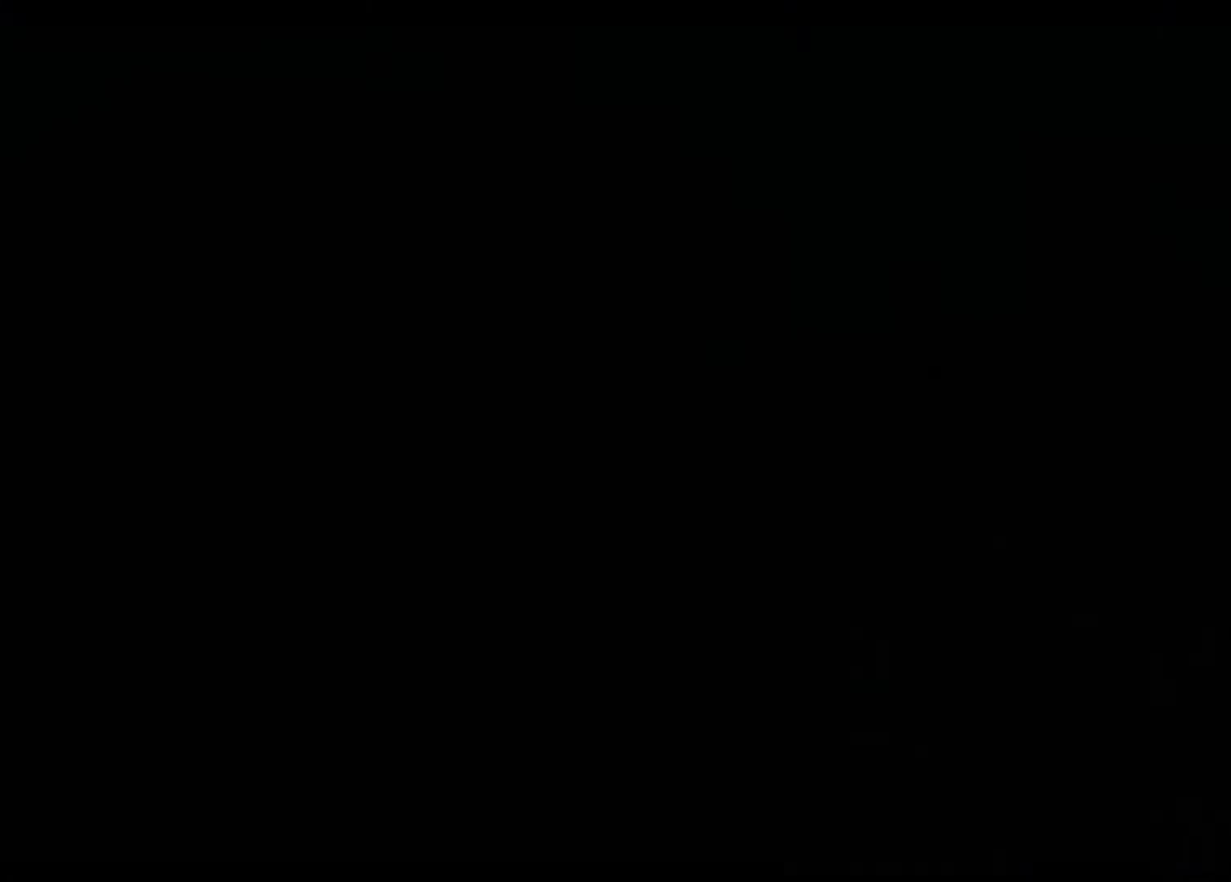
{"buttons": [], "left_stick": "down-left", "right_stick": "center", "events": [[83, "CROSS", "down"], [133, "CROSS", "up"], [250, "CROSS", "down"], [317, "CROSS", "up"], [417, "CROSS", "down"], [483, "CROSS", "up"]]}
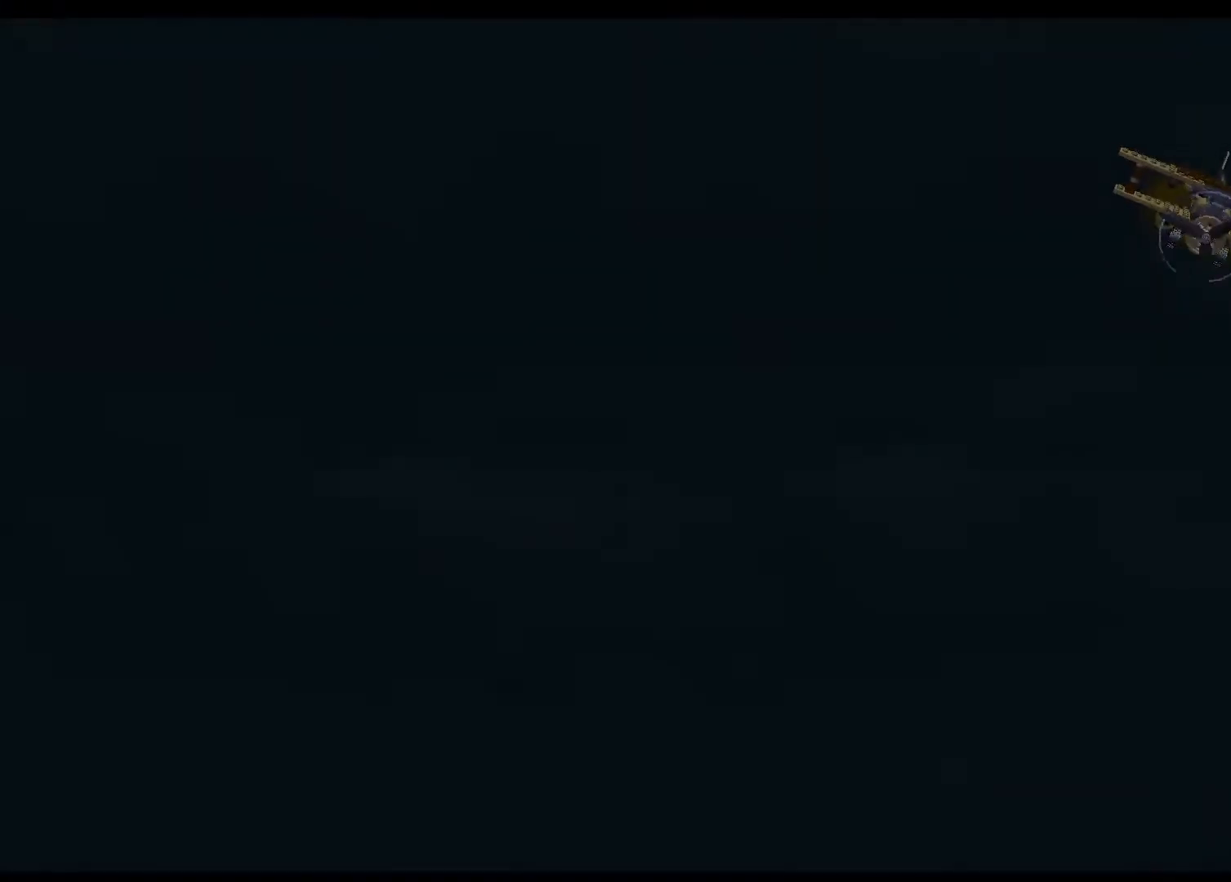
{"buttons": [], "left_stick": "down-left", "right_stick": "center", "events": [[67, "CROSS", "down"], [150, "CROSS", "up"], [233, "CROSS", "down"], [300, "CROSS", "up"]]}
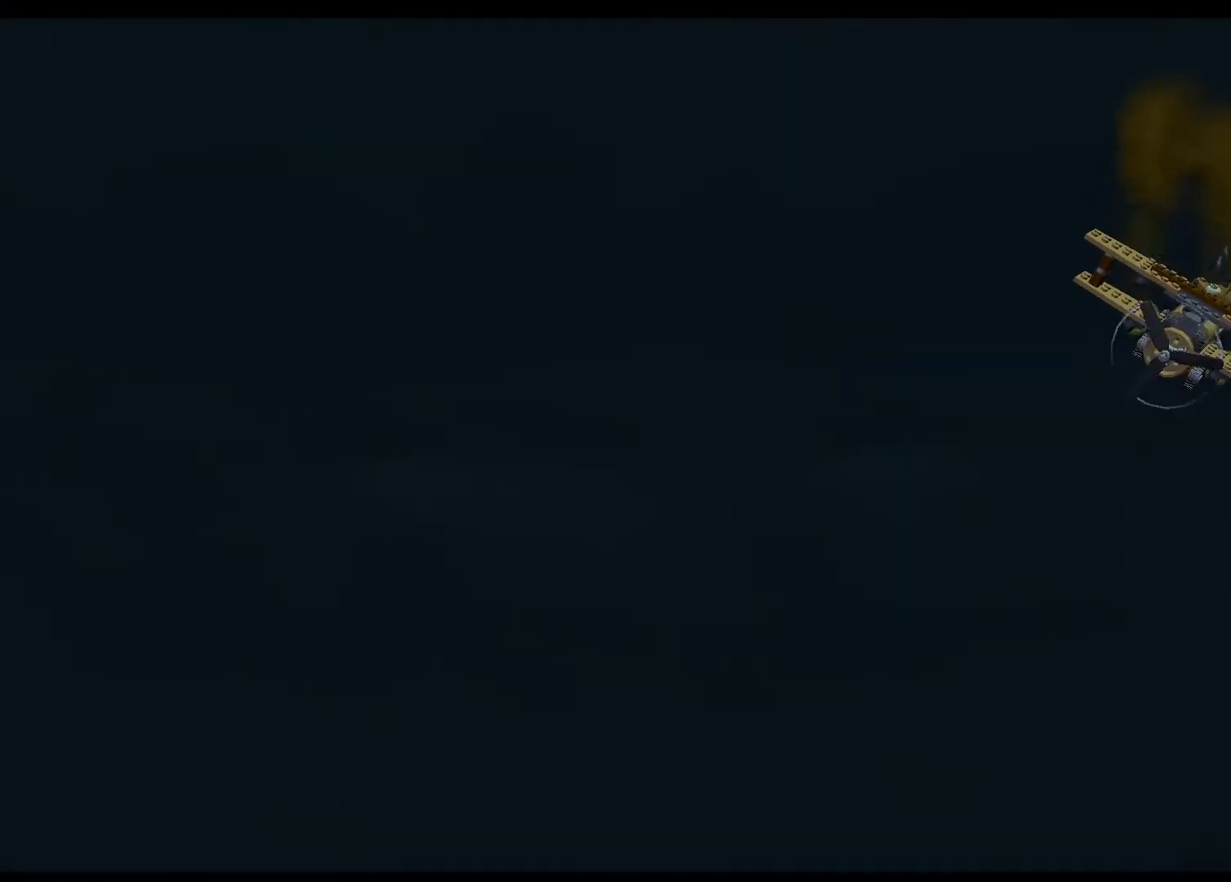
{"buttons": [], "left_stick": "center", "right_stick": "center", "events": [[150, "left_stick", "center"]]}
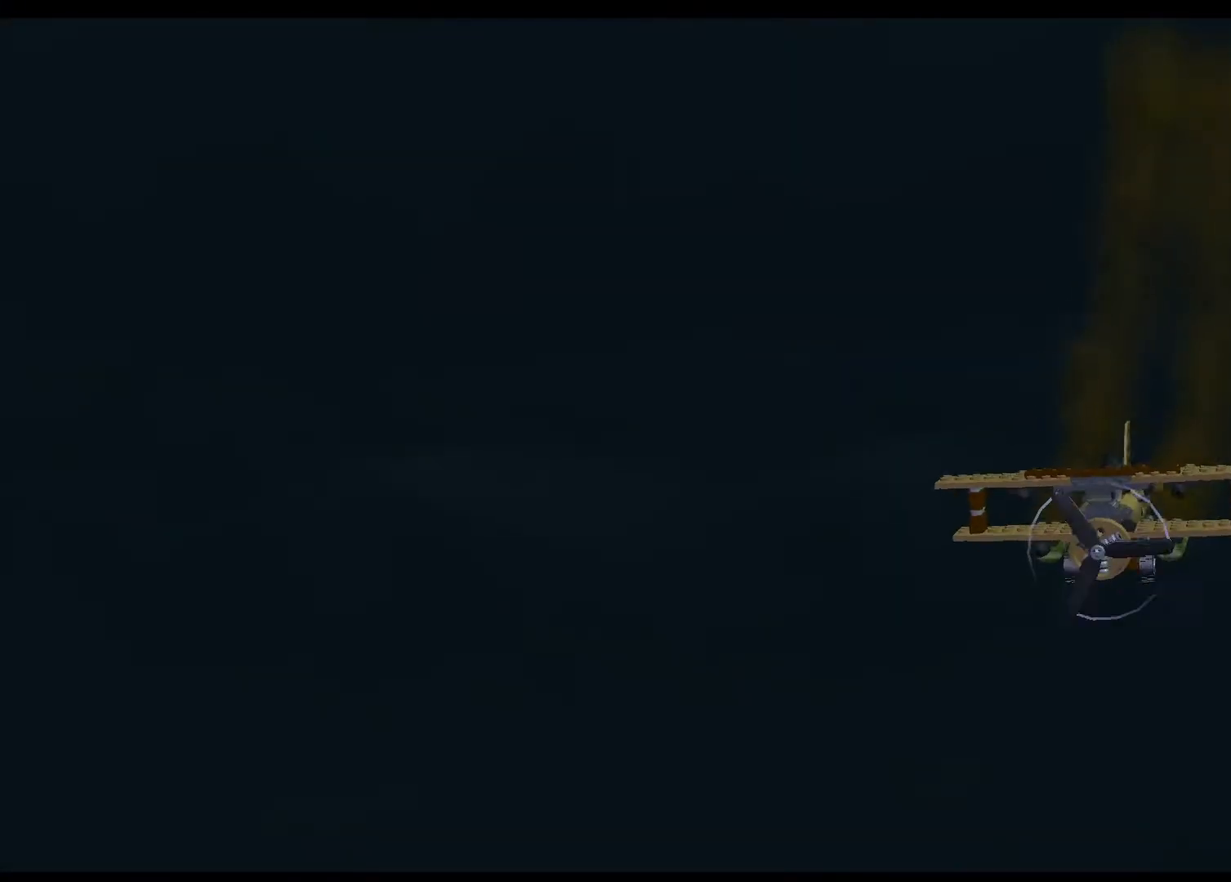
{"buttons": [], "left_stick": "center", "right_stick": "center", "events": []}
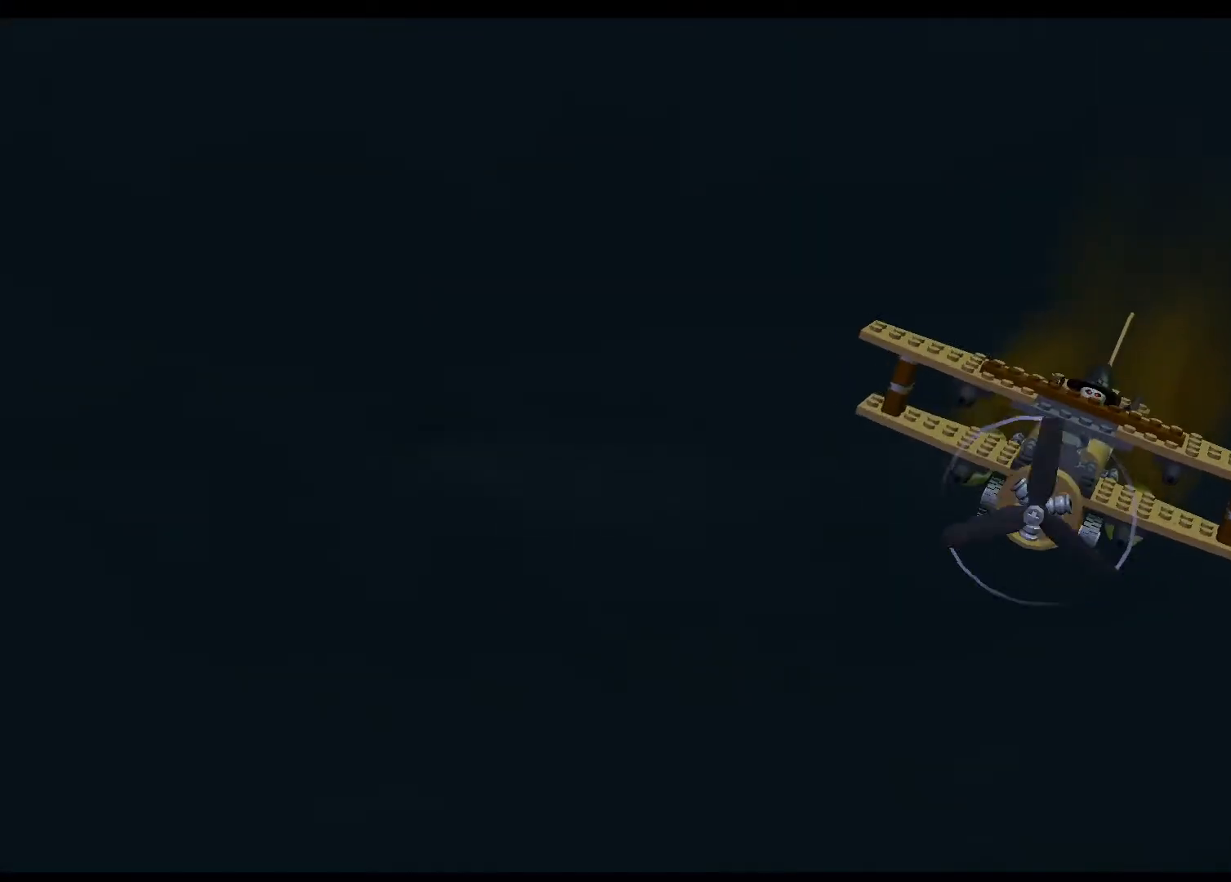
{"buttons": [], "left_stick": "center", "right_stick": "center", "events": []}
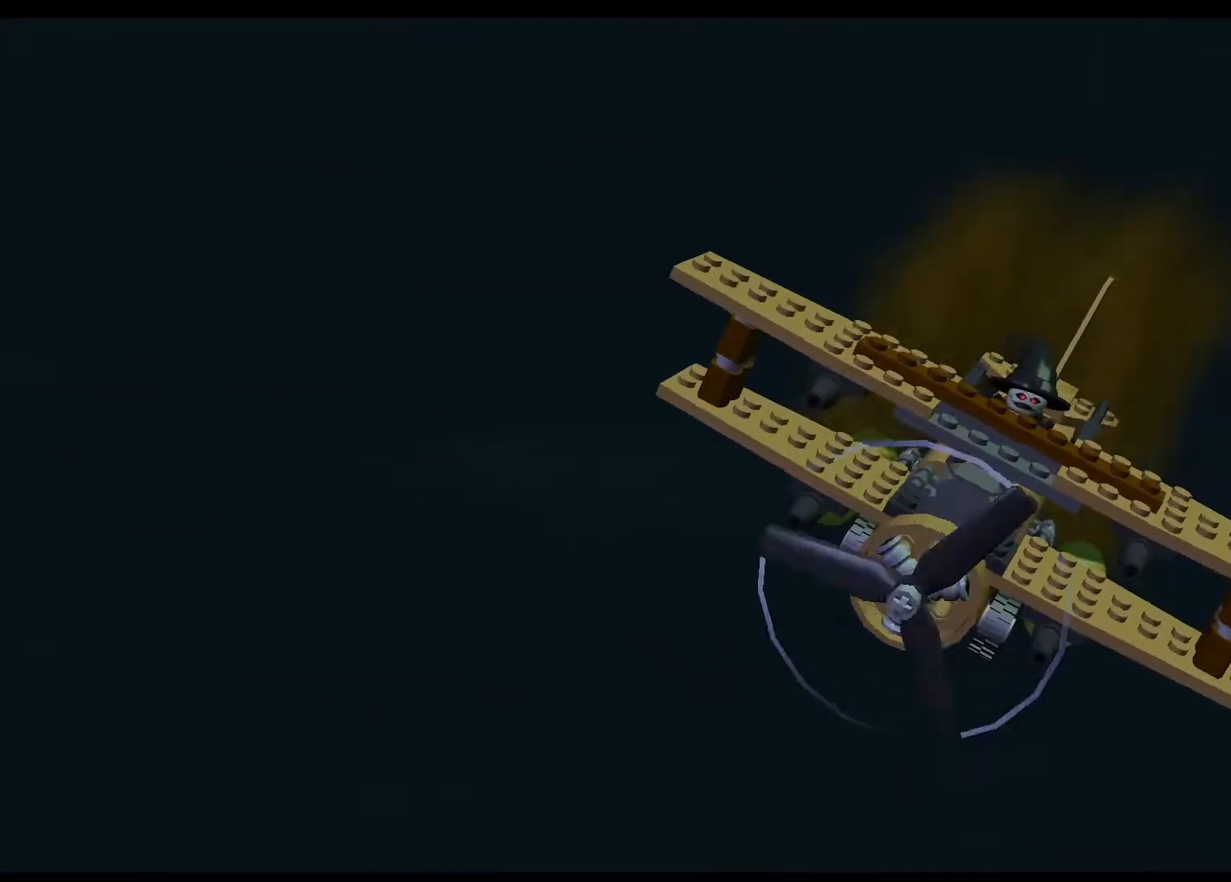
{"buttons": [], "left_stick": "center", "right_stick": "center", "events": []}
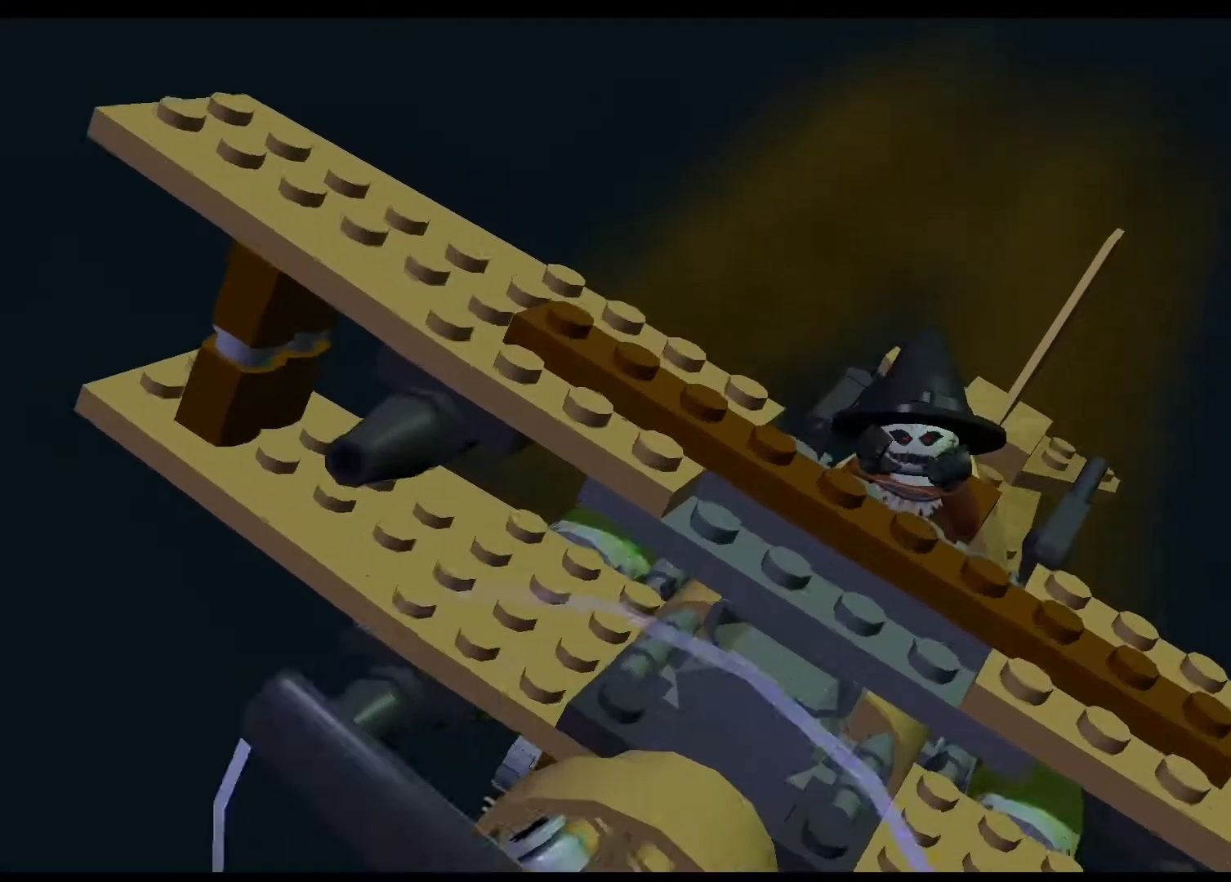
{"buttons": [], "left_stick": "center", "right_stick": "center", "events": []}
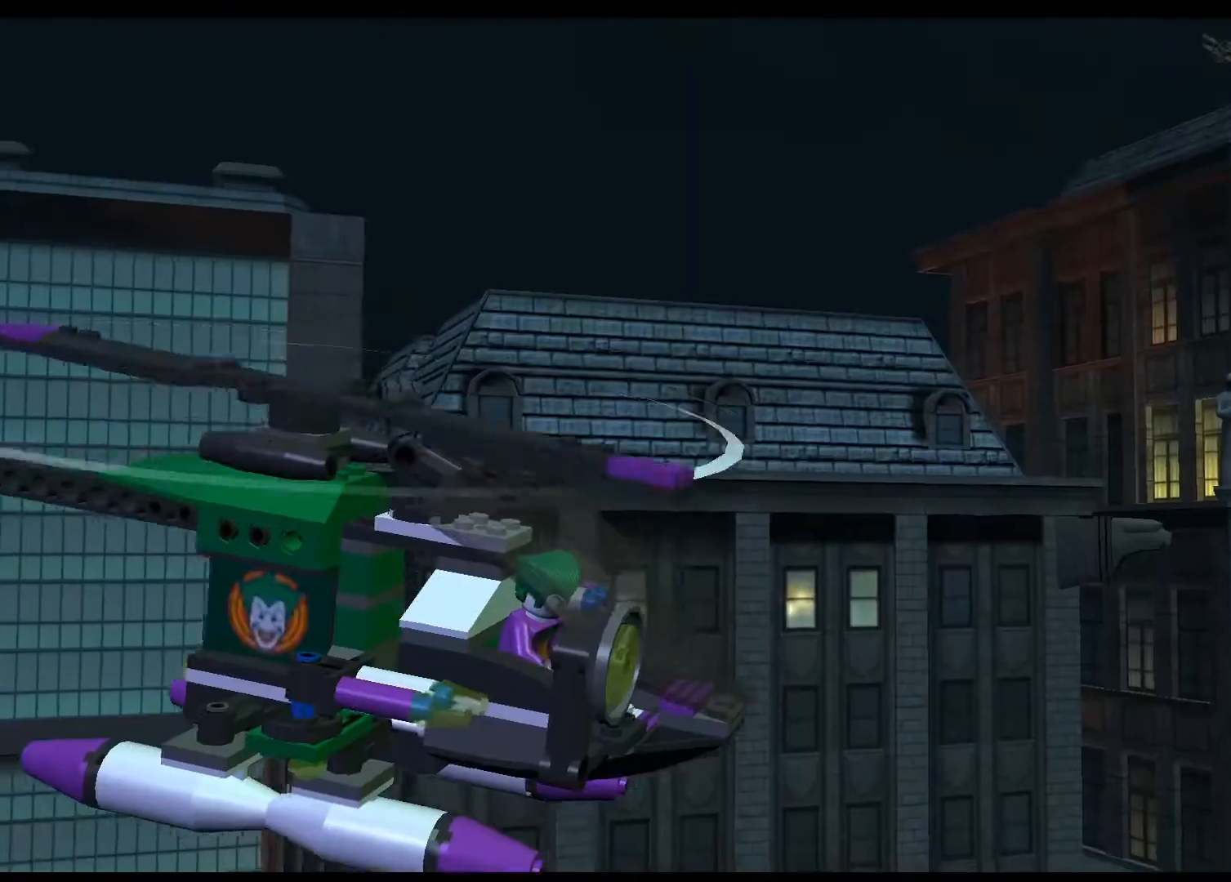
{"buttons": [], "left_stick": "center", "right_stick": "center", "events": []}
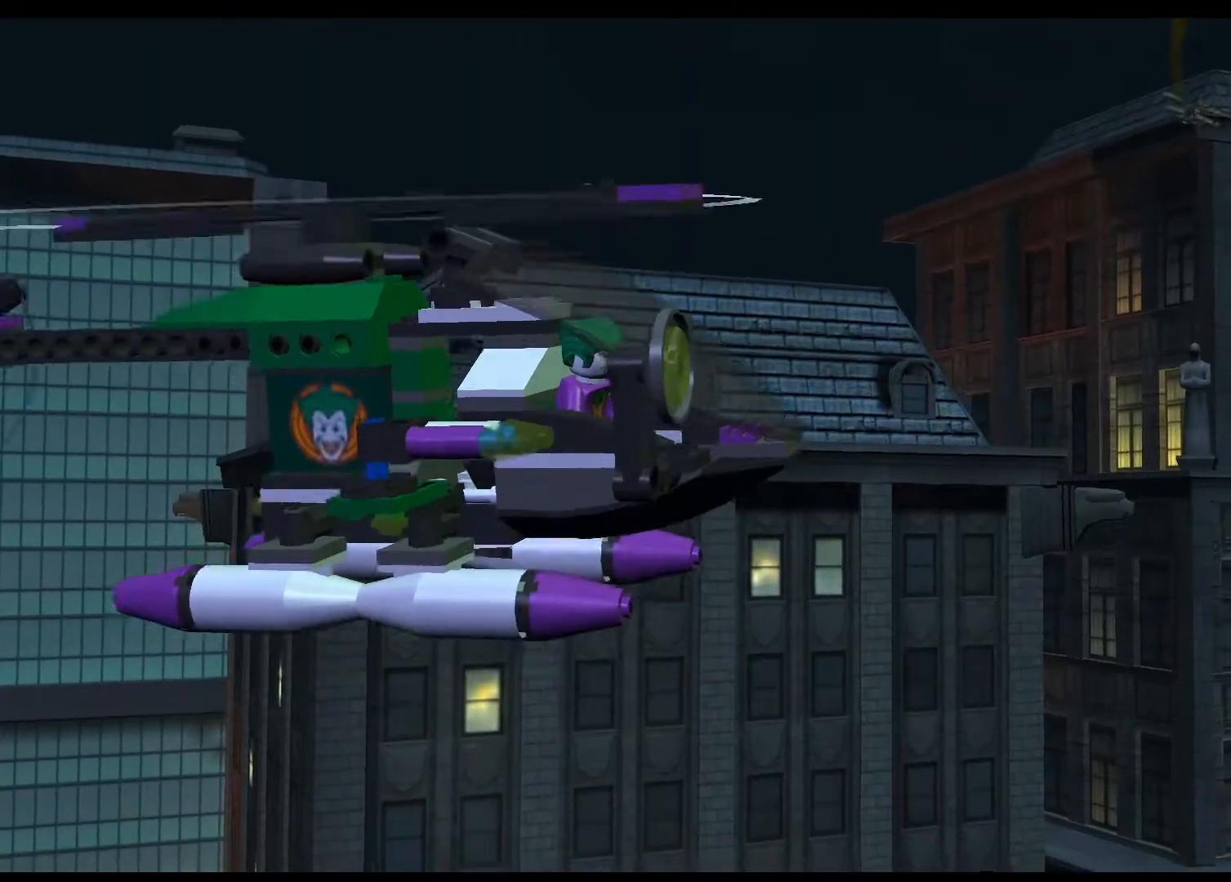
{"buttons": [], "left_stick": "center", "right_stick": "center", "events": []}
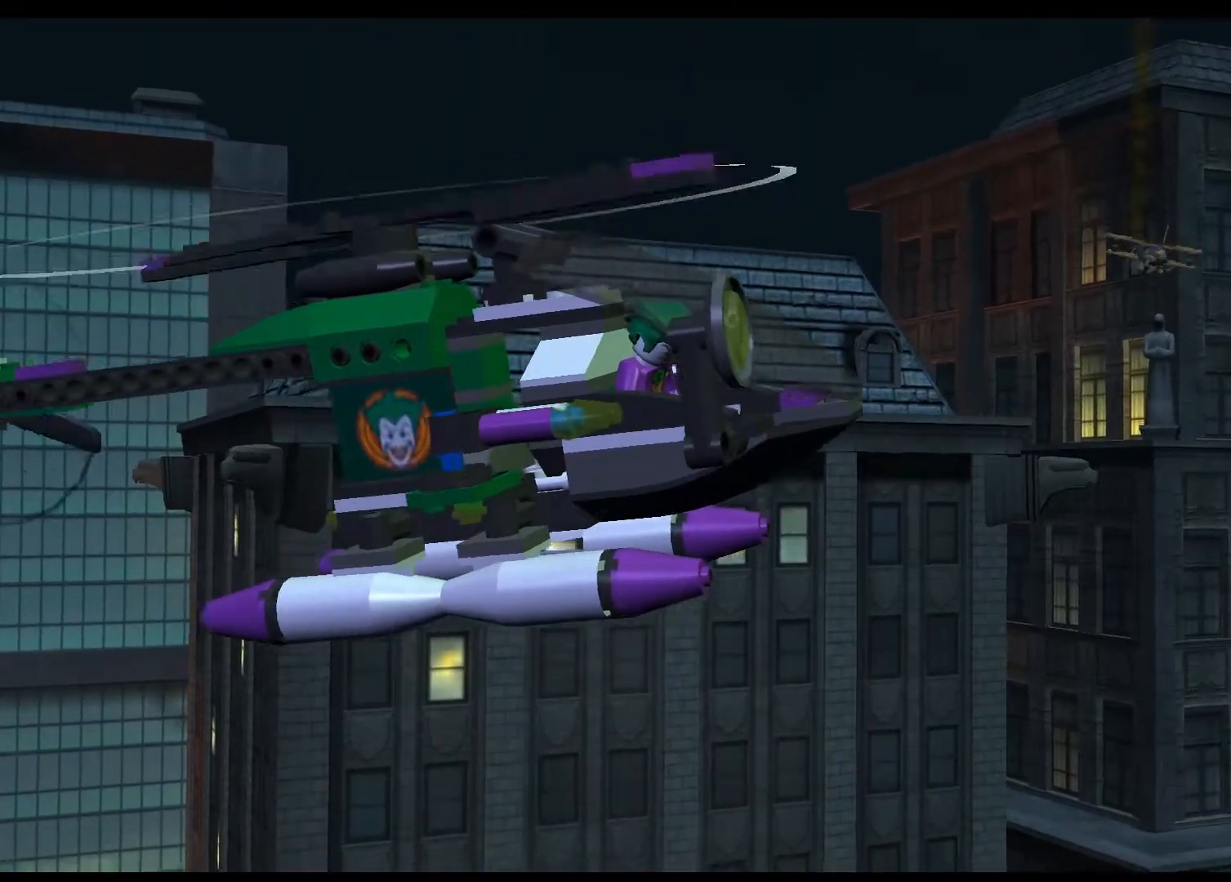
{"buttons": [], "left_stick": "center", "right_stick": "center", "events": []}
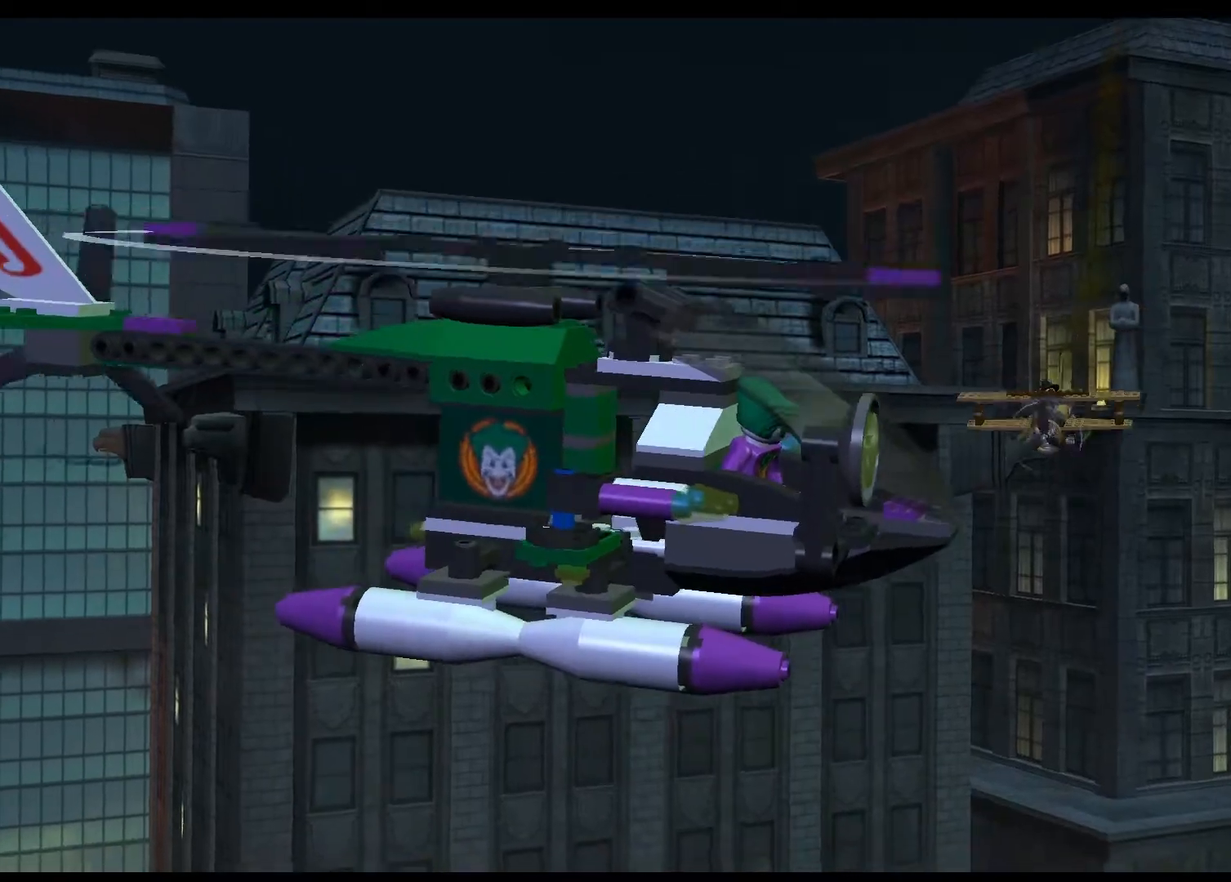
{"buttons": [], "left_stick": "center", "right_stick": "center", "events": []}
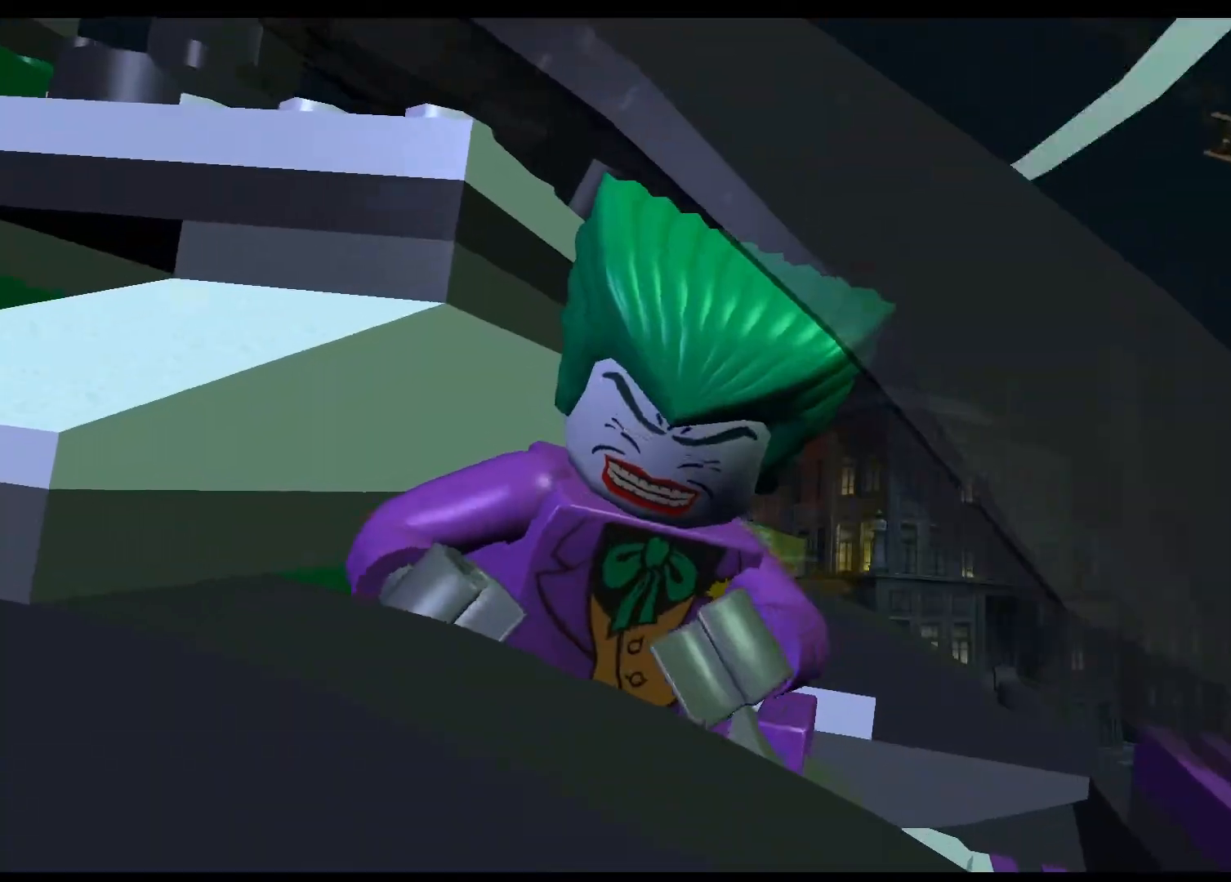
{"buttons": [], "left_stick": "center", "right_stick": "center", "events": []}